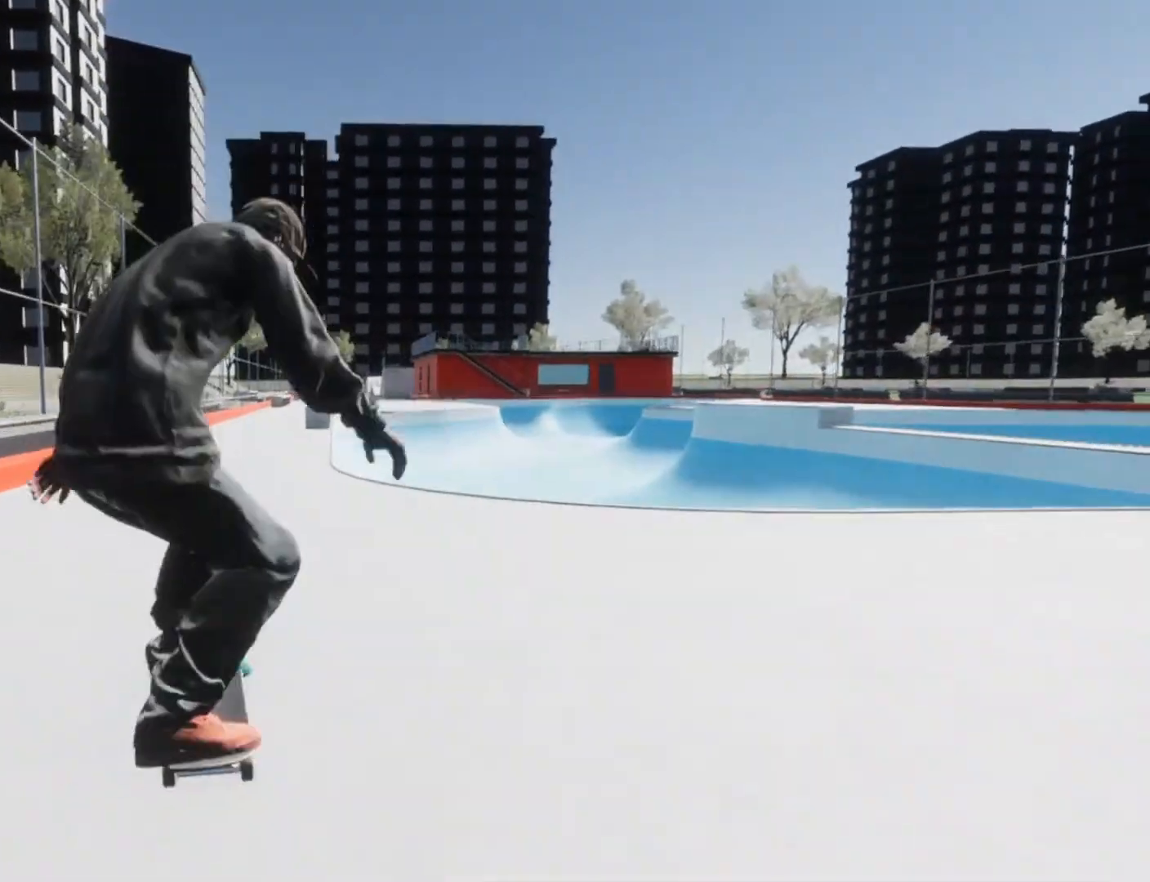
Gameplay with a controller (Xbox layout); each line is a JSON object with the inputs held at the frame after it. "events" lists button and stick changes between this image and that frame as [ms after this image, input, new state], when the widget could be followed in between. Not read: DPAD_DOWN DPAD_LEFT DPAD_RIGHT L3.
{"buttons": ["R2"], "left_stick": "center", "right_stick": "center", "events": [[83, "right_stick", "center"], [333, "R2", "down"]]}
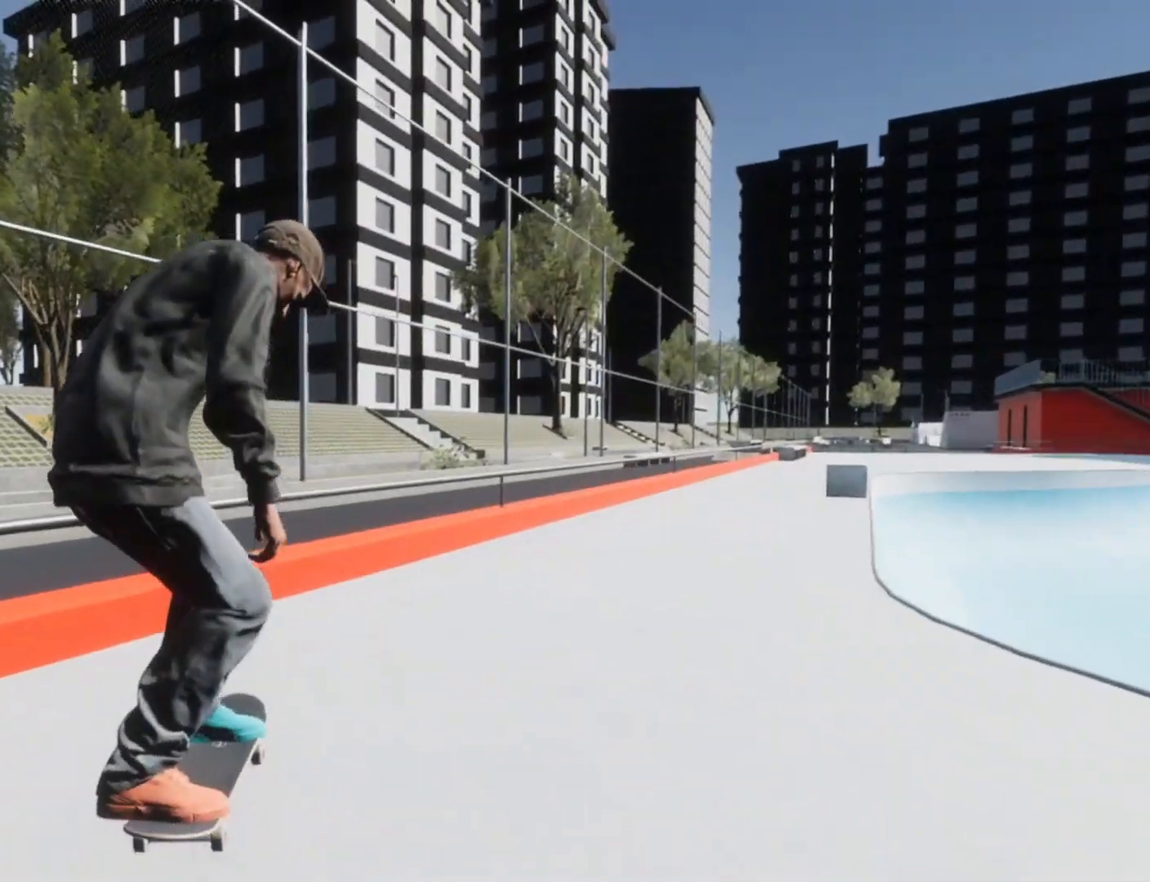
{"buttons": [], "left_stick": "center", "right_stick": "center", "events": [[333, "R2", "up"]]}
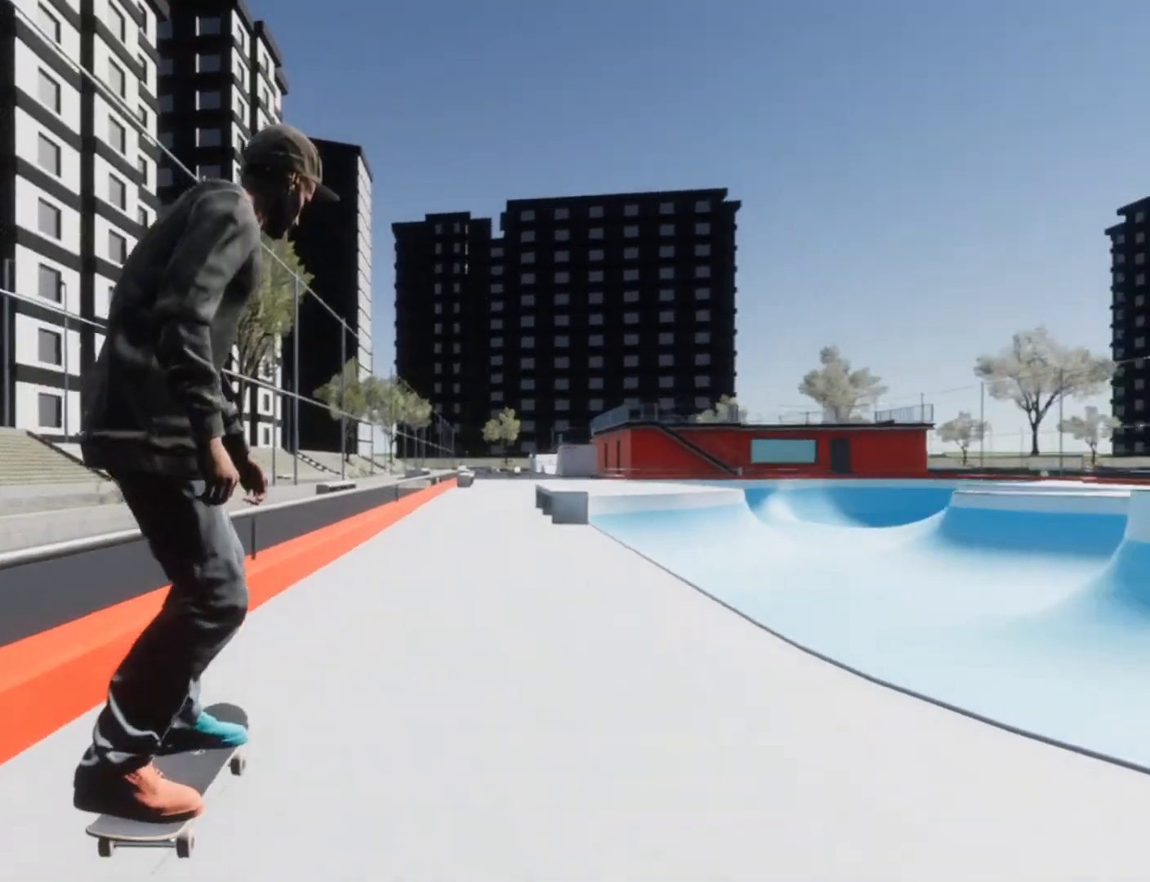
{"buttons": ["R2"], "left_stick": "center", "right_stick": "center"}
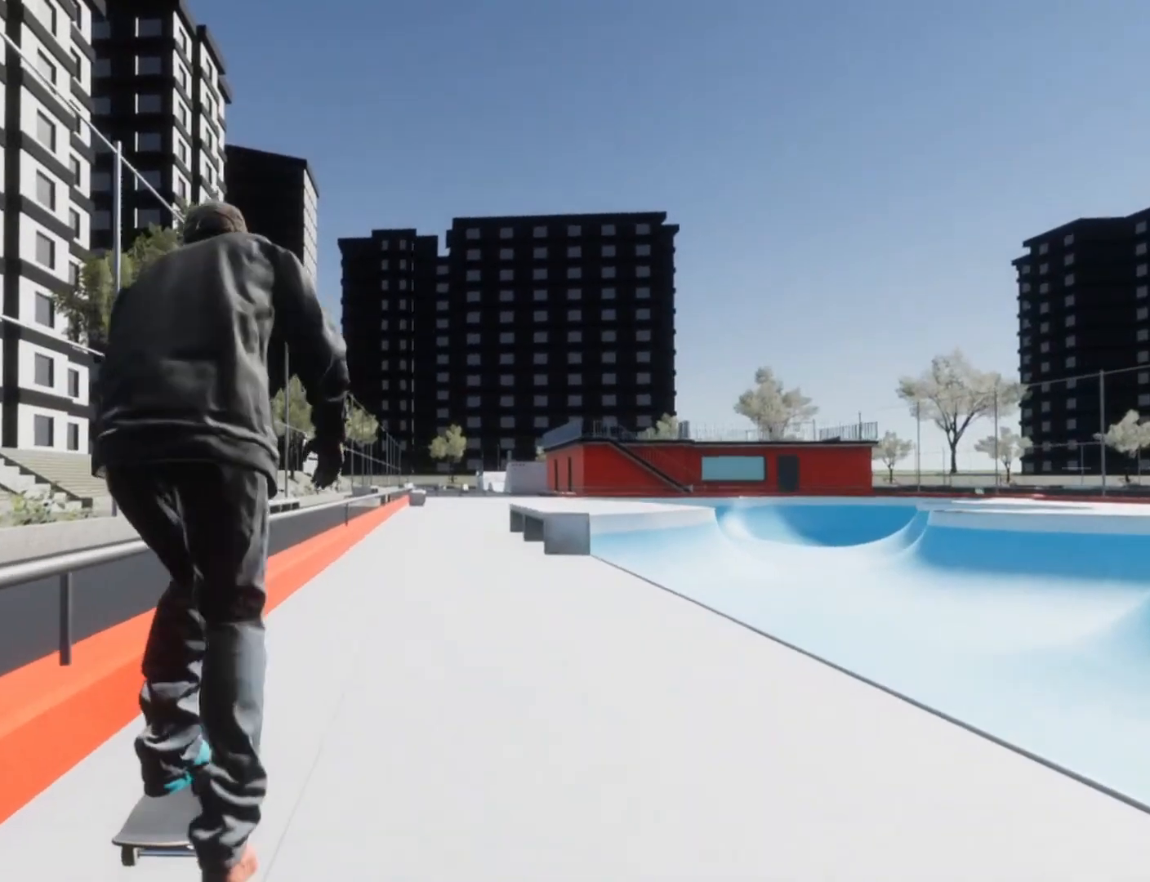
{"buttons": [], "left_stick": "center", "right_stick": "center"}
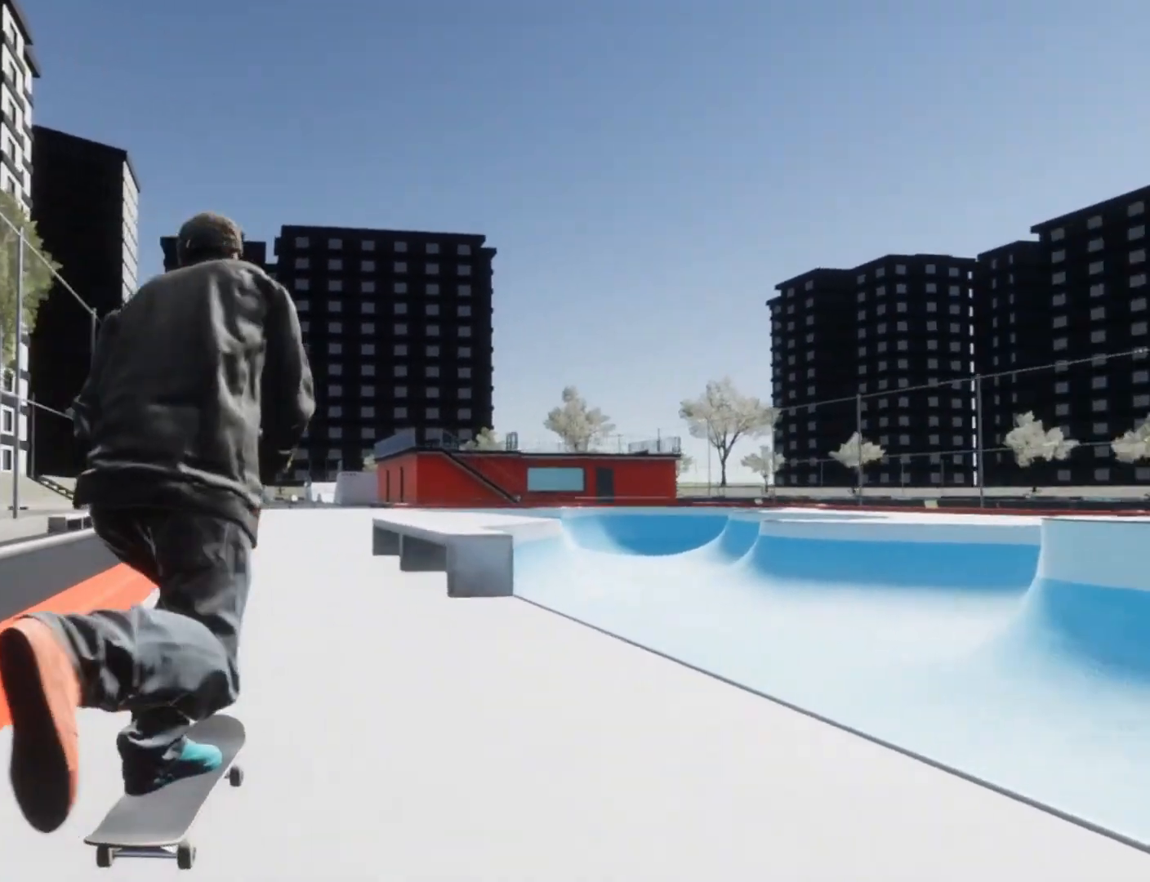
{"buttons": [], "left_stick": "center", "right_stick": "down", "events": [[42, "right_stick", "down"]]}
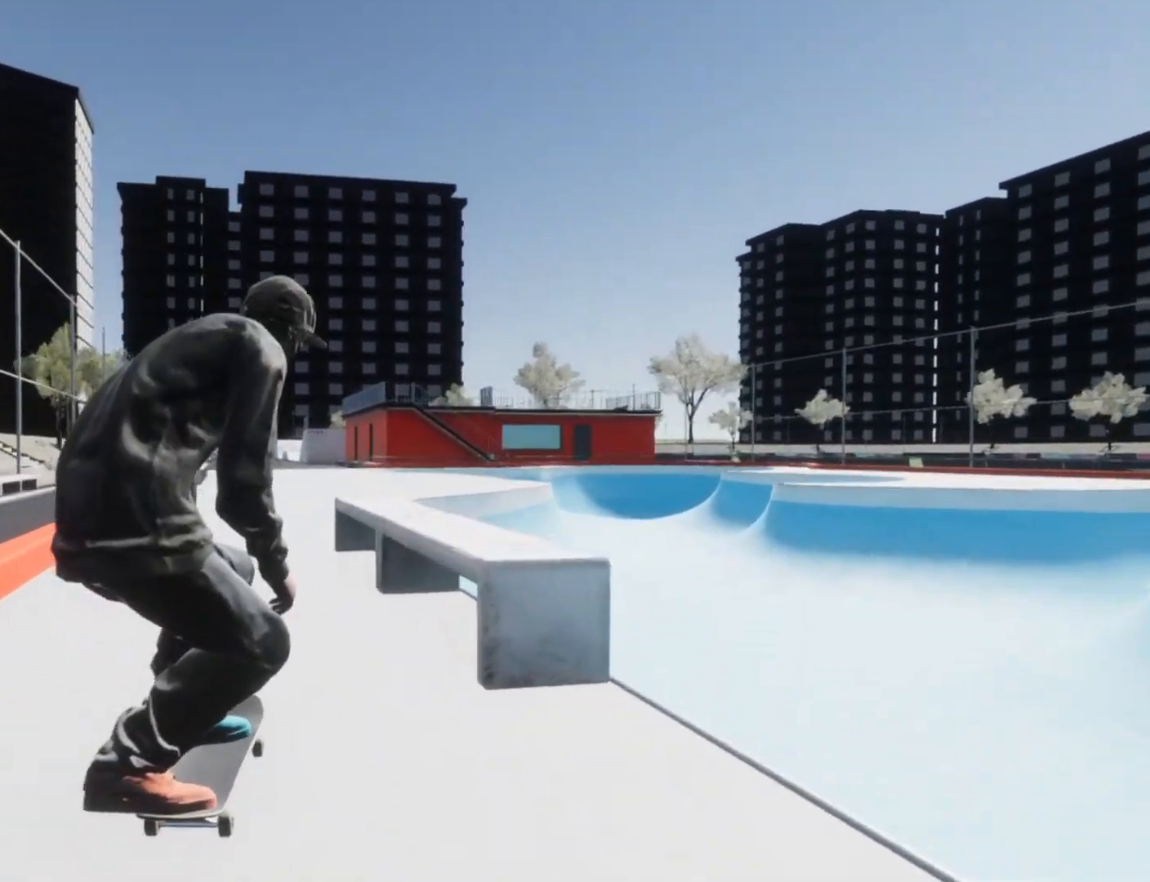
{"buttons": [], "left_stick": "center", "right_stick": "right", "events": [[42, "right_stick", "center"], [208, "right_stick", "right"]]}
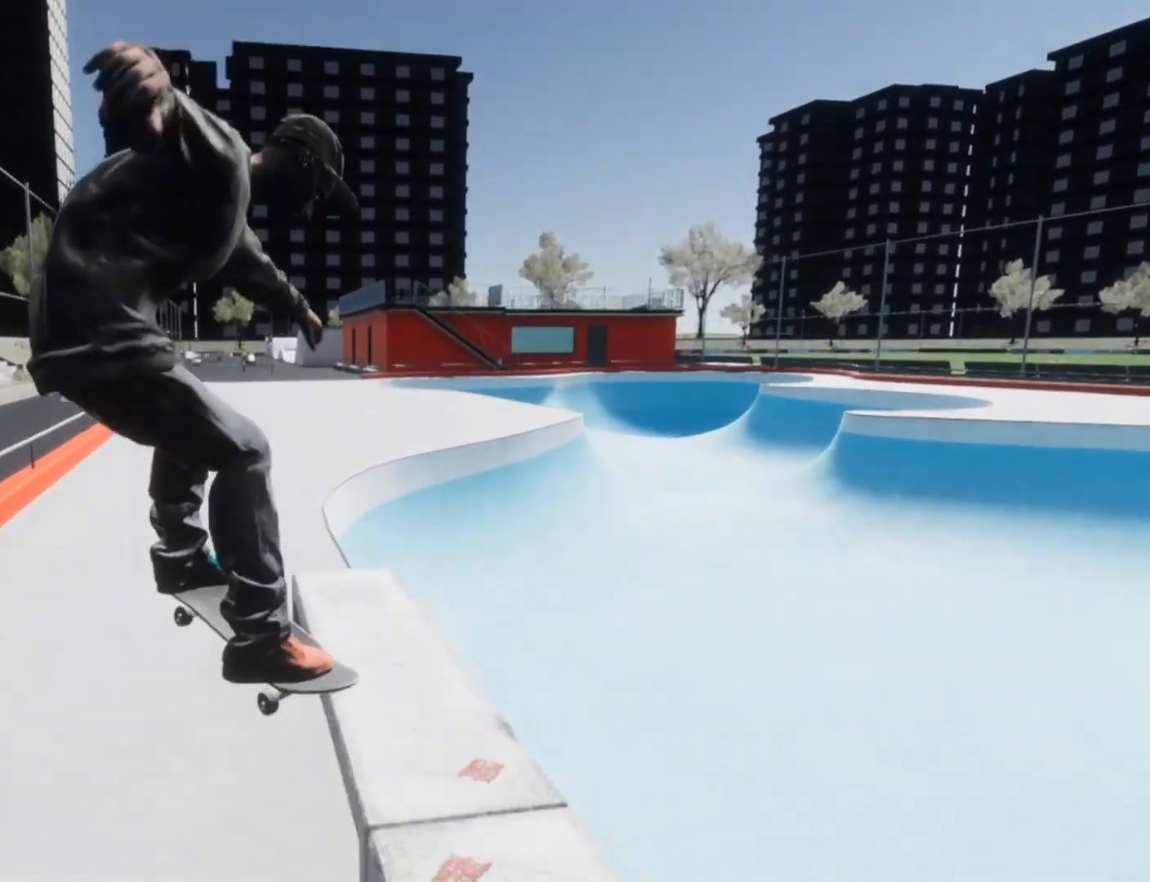
{"buttons": [], "left_stick": "center", "right_stick": "center", "events": [[500, "right_stick", "center"]]}
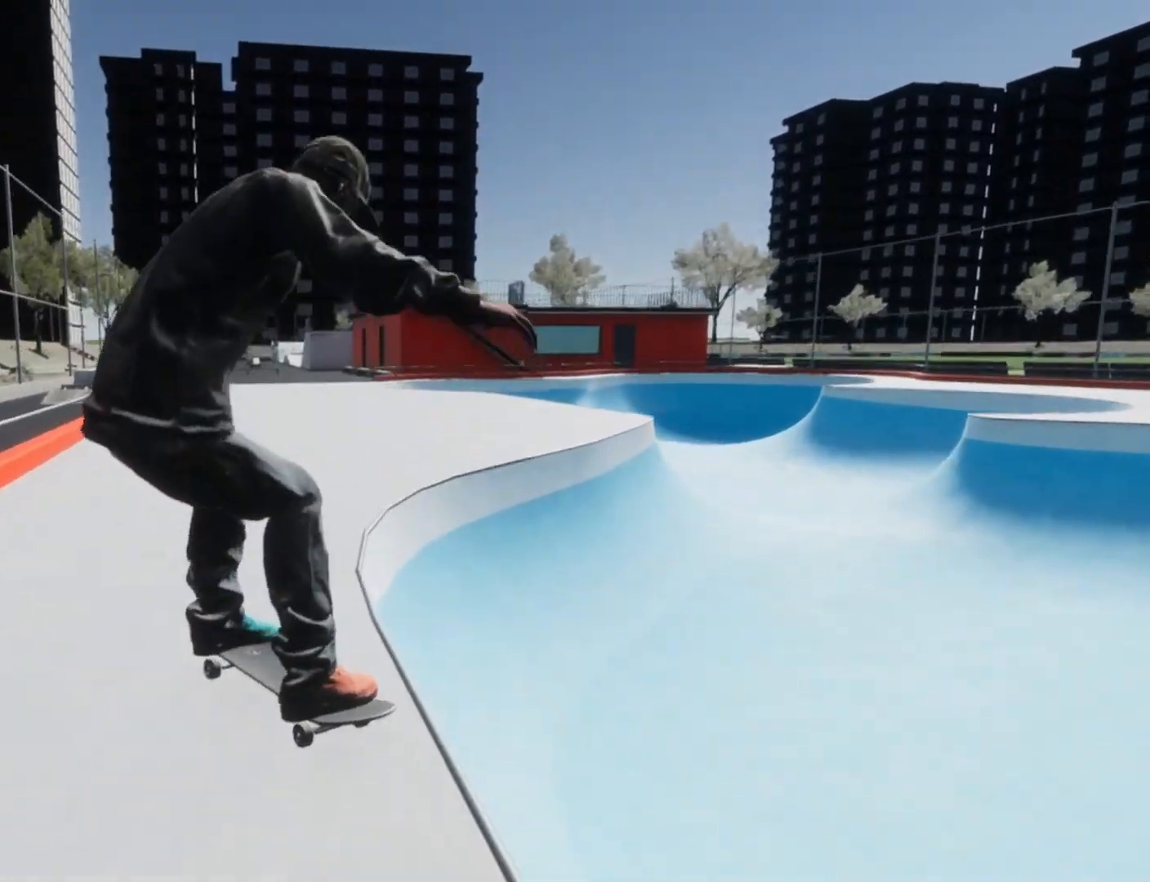
{"buttons": [], "left_stick": "center", "right_stick": "center", "events": []}
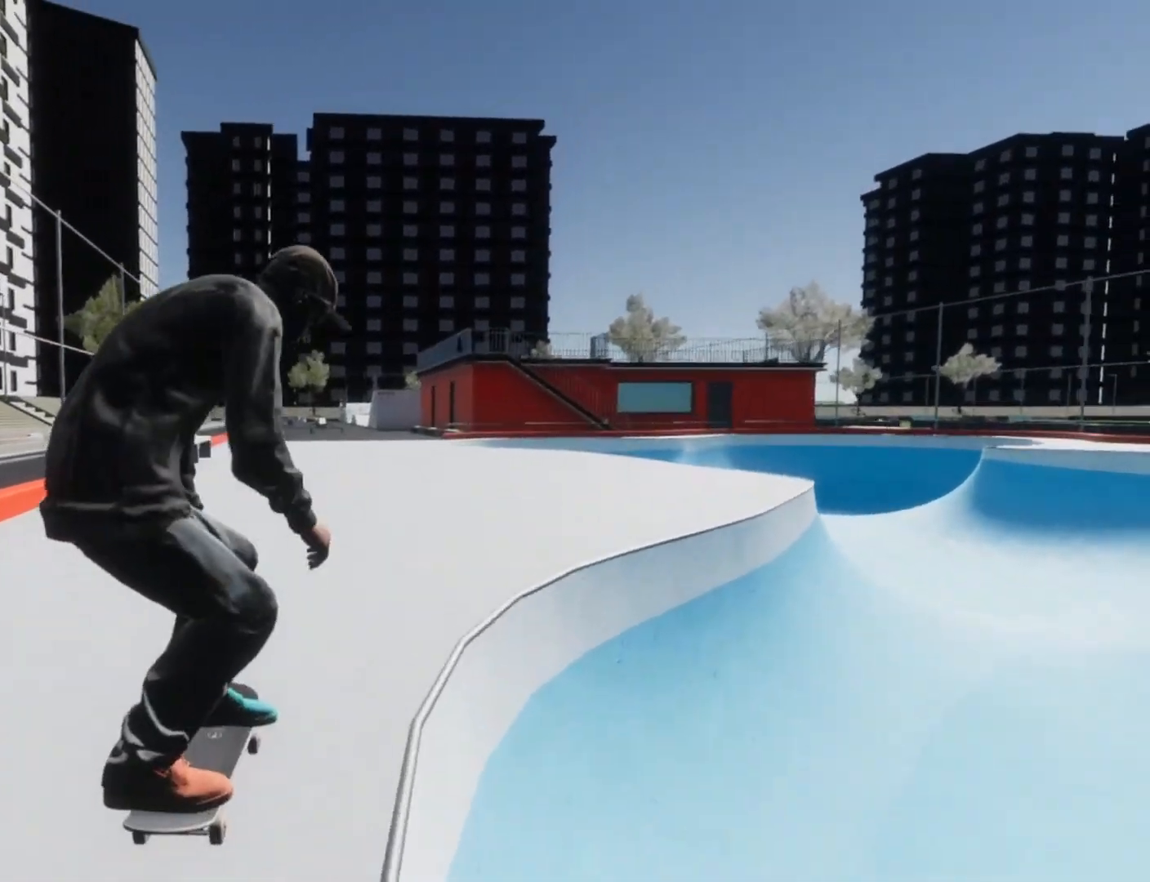
{"buttons": ["R2"], "left_stick": "center", "right_stick": "center", "events": [[83, "A", "down"], [208, "A", "up"], [333, "R2", "down"]]}
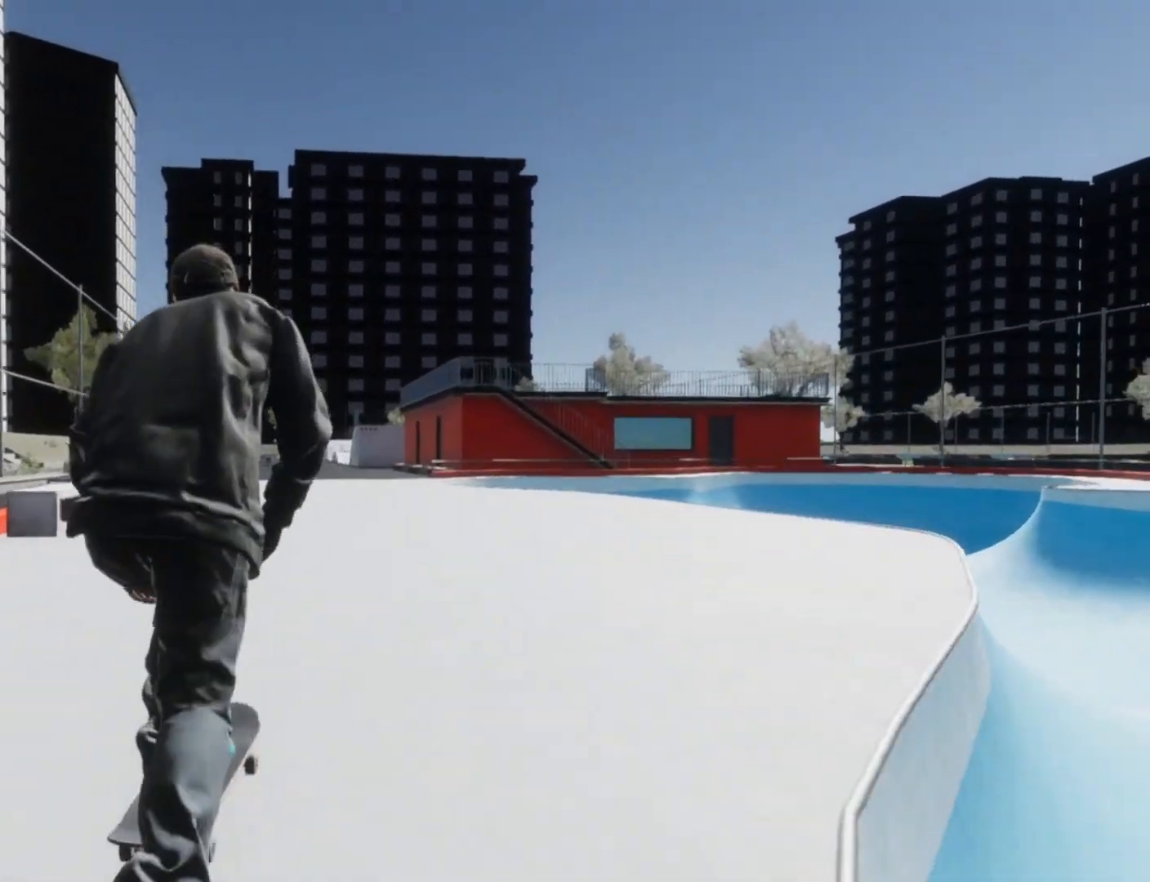
{"buttons": ["R2"], "left_stick": "center", "right_stick": "center", "events": []}
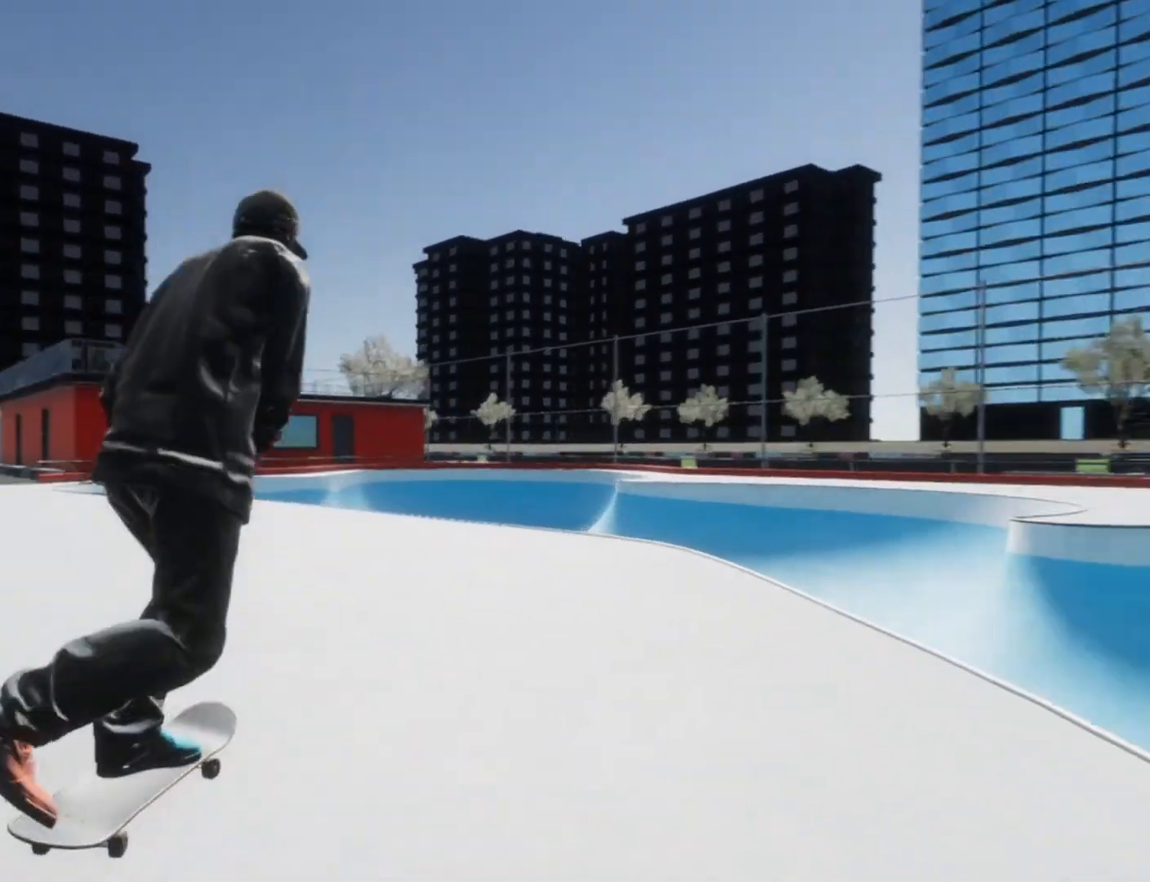
{"buttons": [], "left_stick": "center", "right_stick": "left", "events": [[208, "R2", "up"], [417, "right_stick", "left"]]}
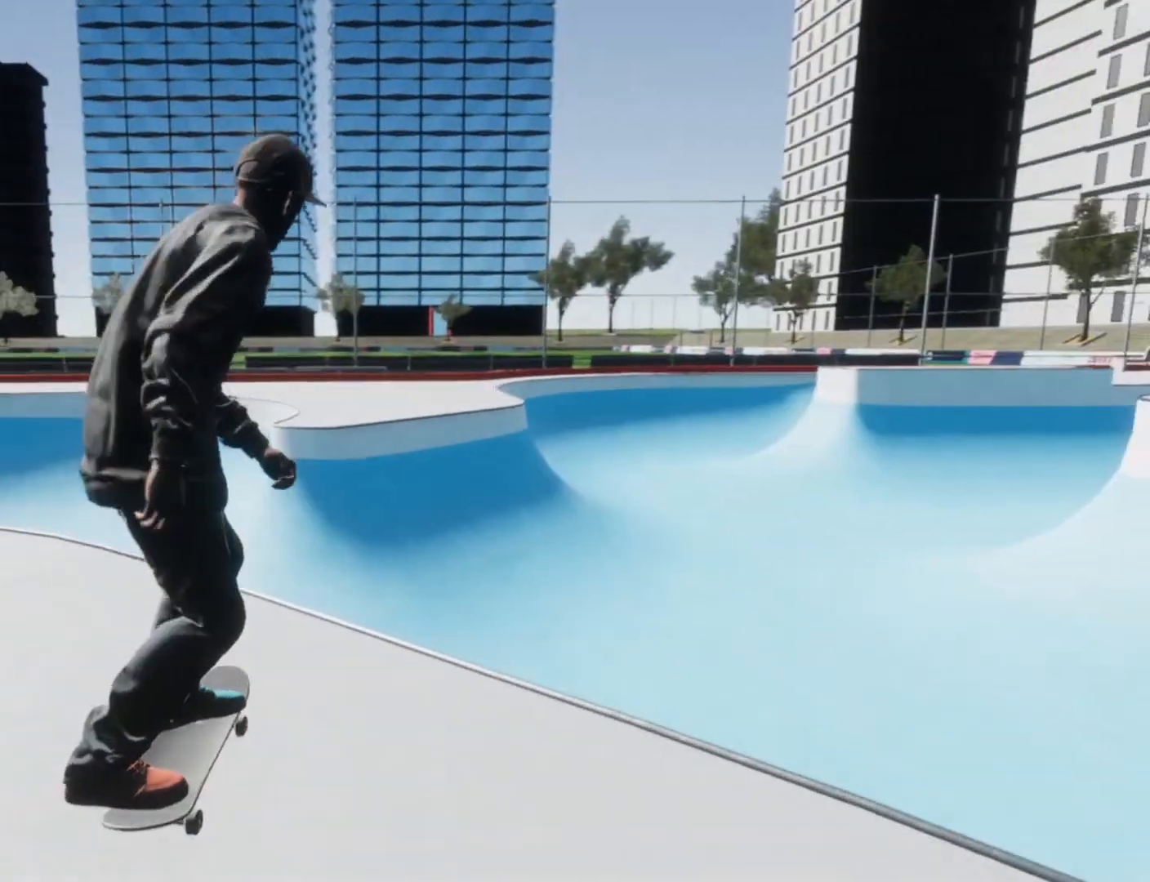
{"buttons": [], "left_stick": "center", "right_stick": "down", "events": [[292, "right_stick", "down"]]}
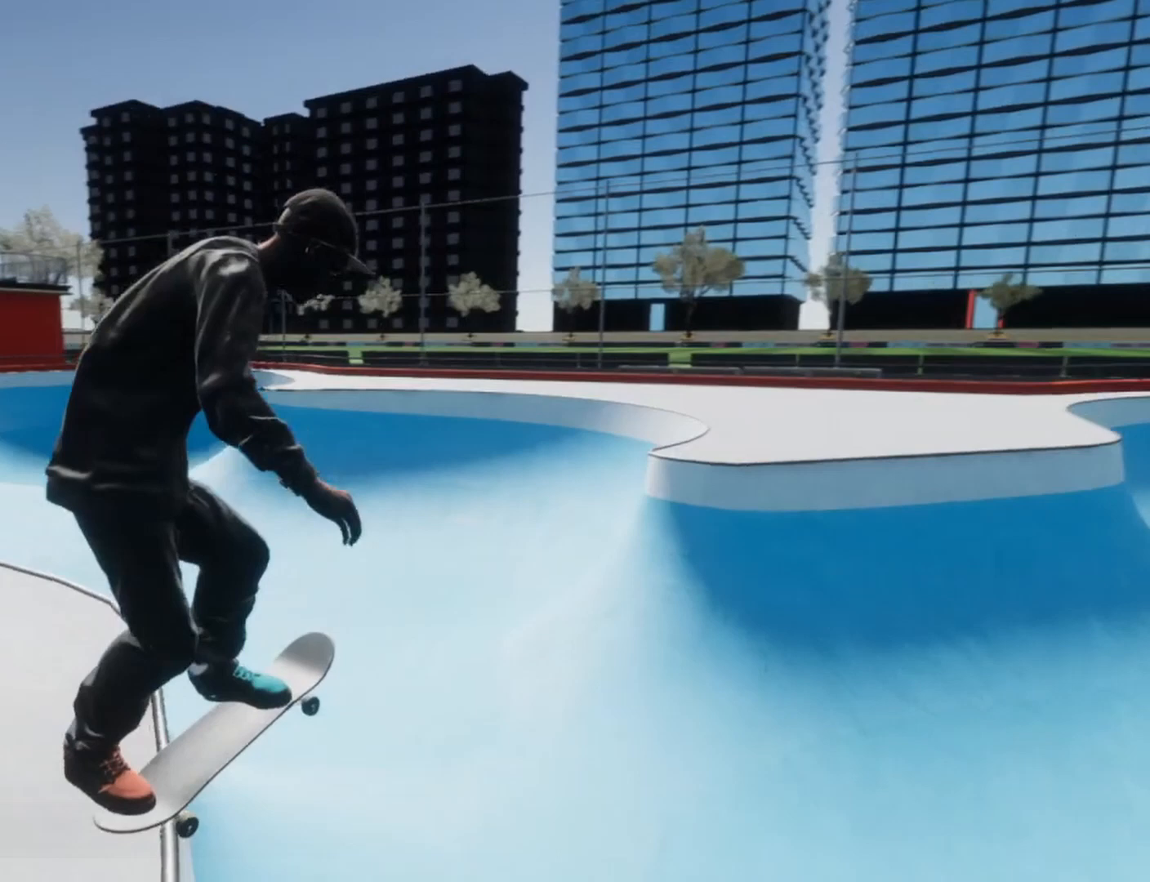
{"buttons": [], "left_stick": "center", "right_stick": "down", "events": []}